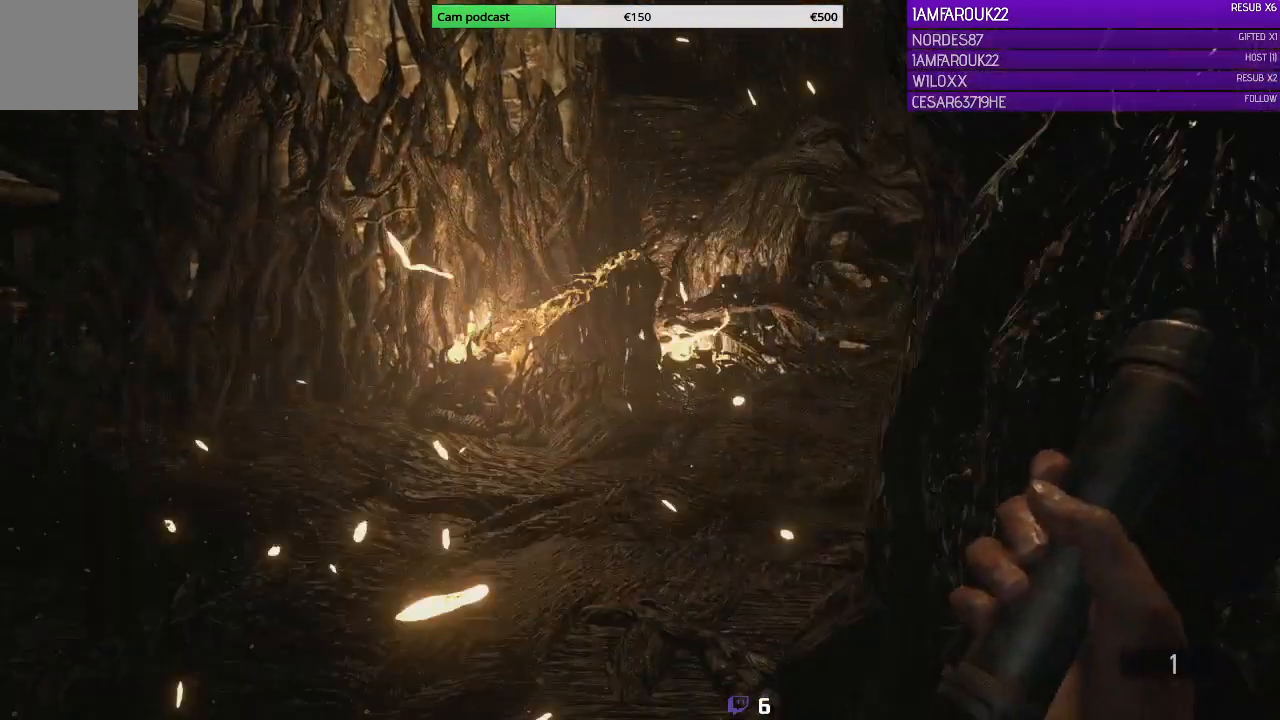
Gameplay with a controller (Xbox layout); each line is a JSON object with the inputs held at the frame after it. "events" lists button and stick changes between this image and that frame as [ms after this image, input, new state], when the widget could be followed in between.
{"buttons": [], "left_stick": "center", "right_stick": "right", "events": [[300, "right_stick", "right"]]}
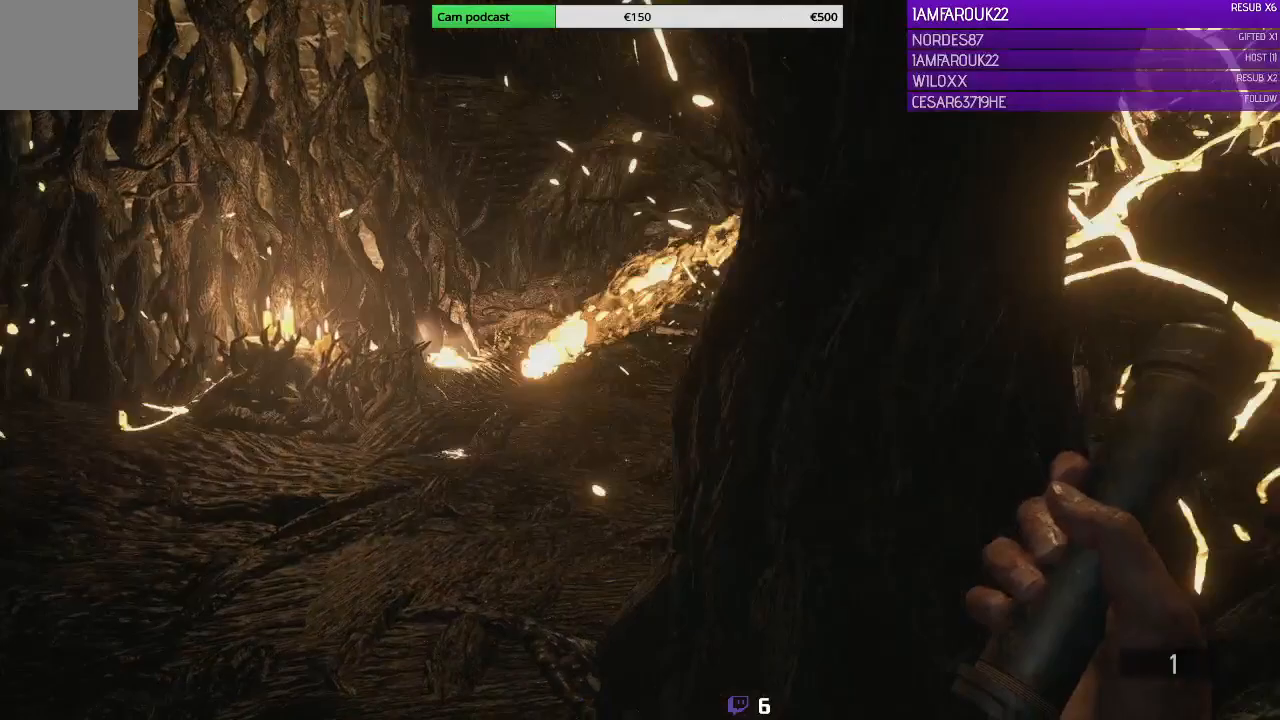
{"buttons": [], "left_stick": "center", "right_stick": "center", "events": [[167, "right_stick", "center"]]}
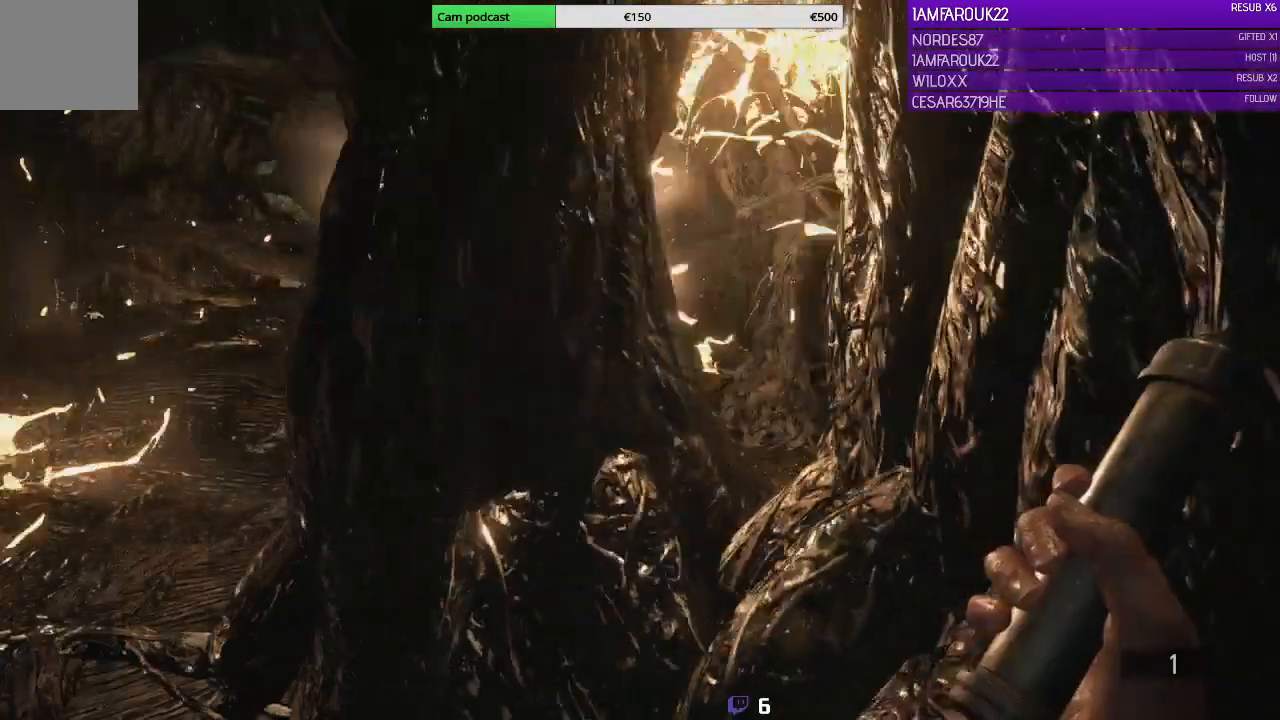
{"buttons": [], "left_stick": "center", "right_stick": "center", "events": []}
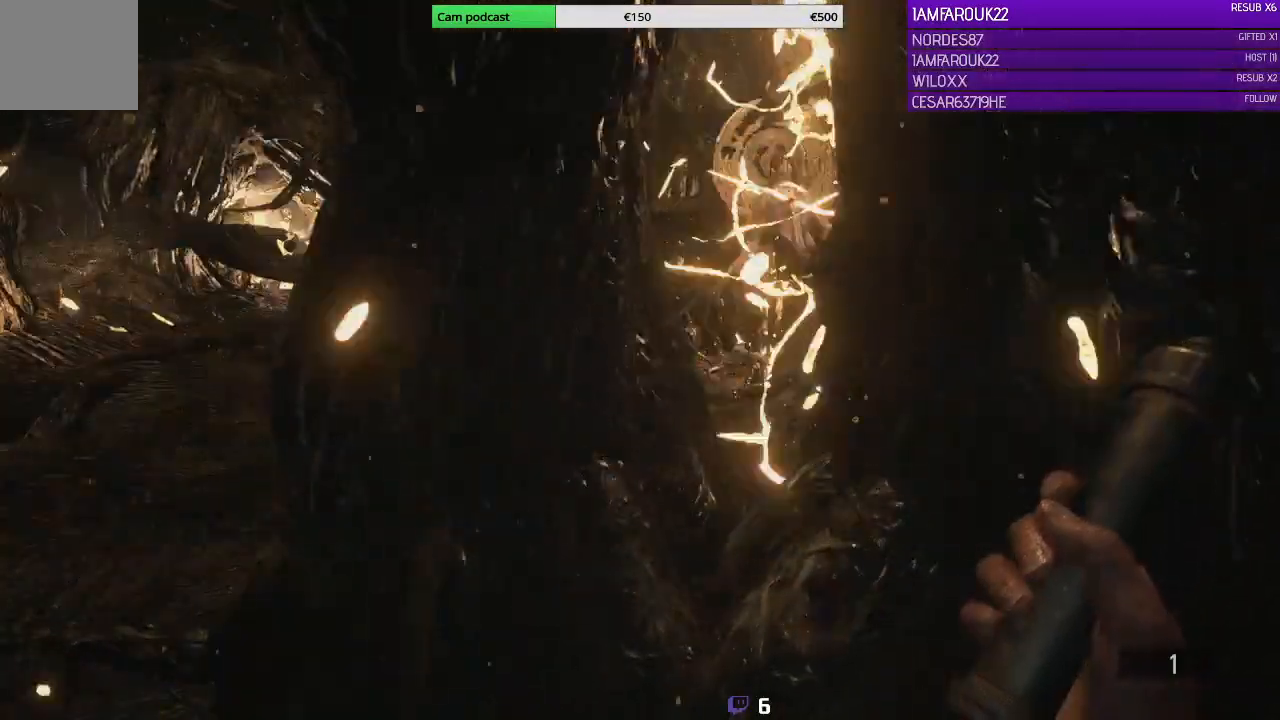
{"buttons": [], "left_stick": "center", "right_stick": "center", "events": []}
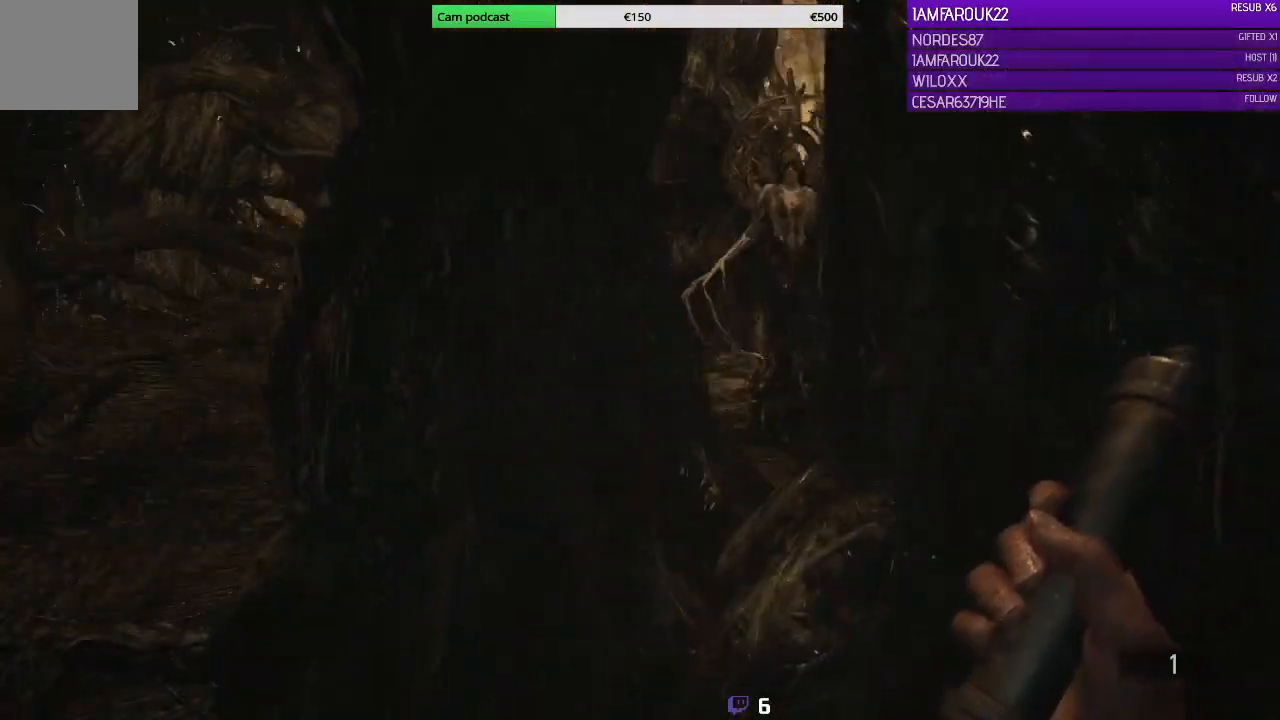
{"buttons": [], "left_stick": "center", "right_stick": "center", "events": []}
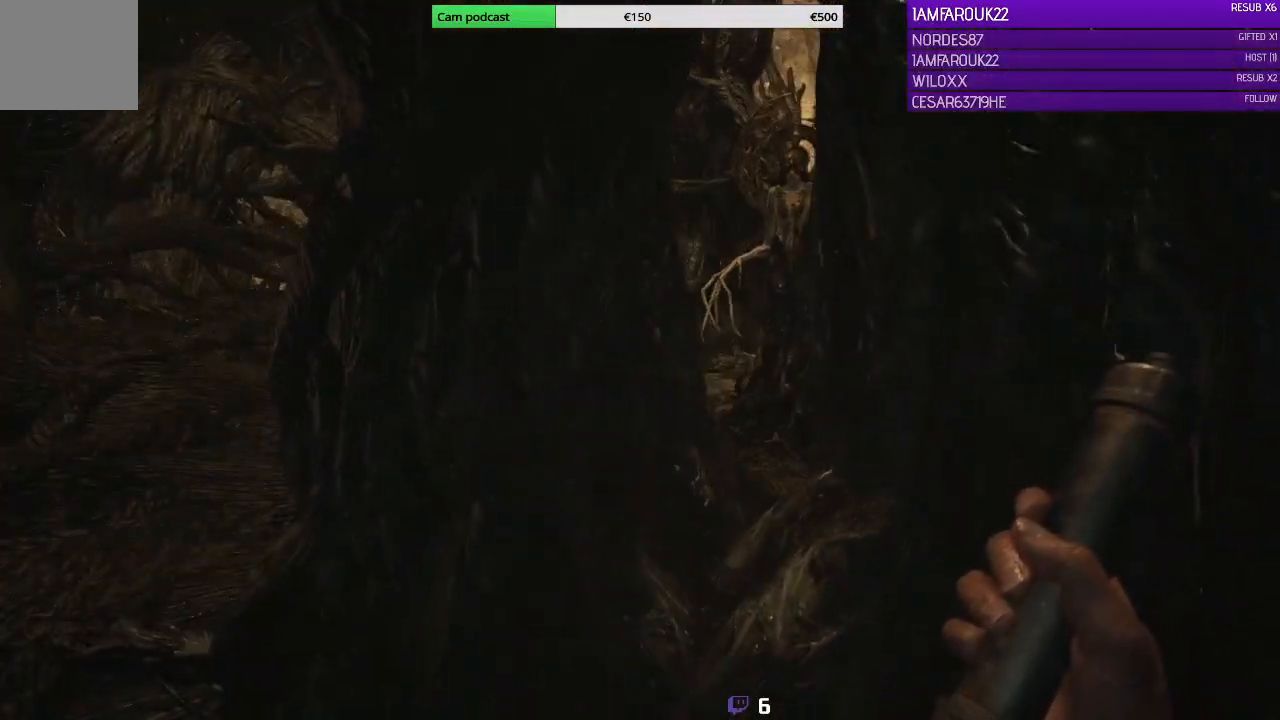
{"buttons": [], "left_stick": "center", "right_stick": "center", "events": [[100, "right_stick", "right"], [333, "right_stick", "center"]]}
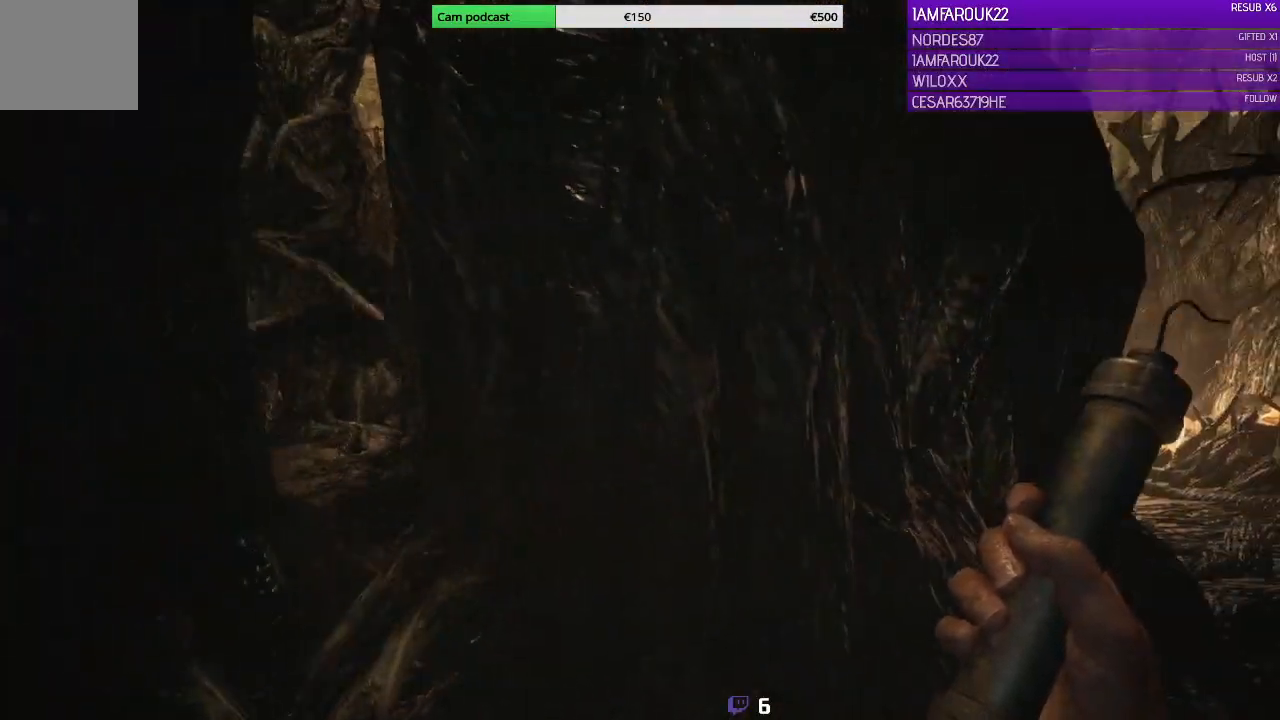
{"buttons": [], "left_stick": "down-left", "right_stick": "center", "events": [[367, "left_stick", "down-left"]]}
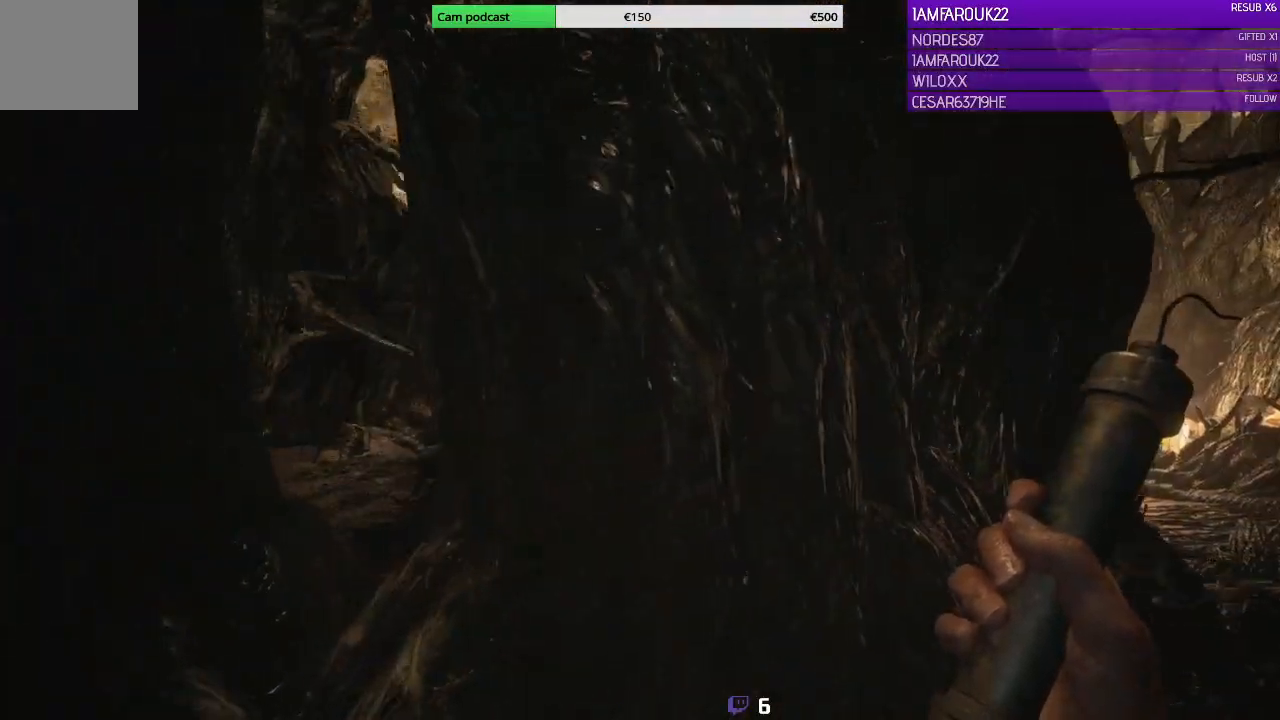
{"buttons": [], "left_stick": "left", "right_stick": "left", "events": [[467, "left_stick", "left"], [467, "right_stick", "left"]]}
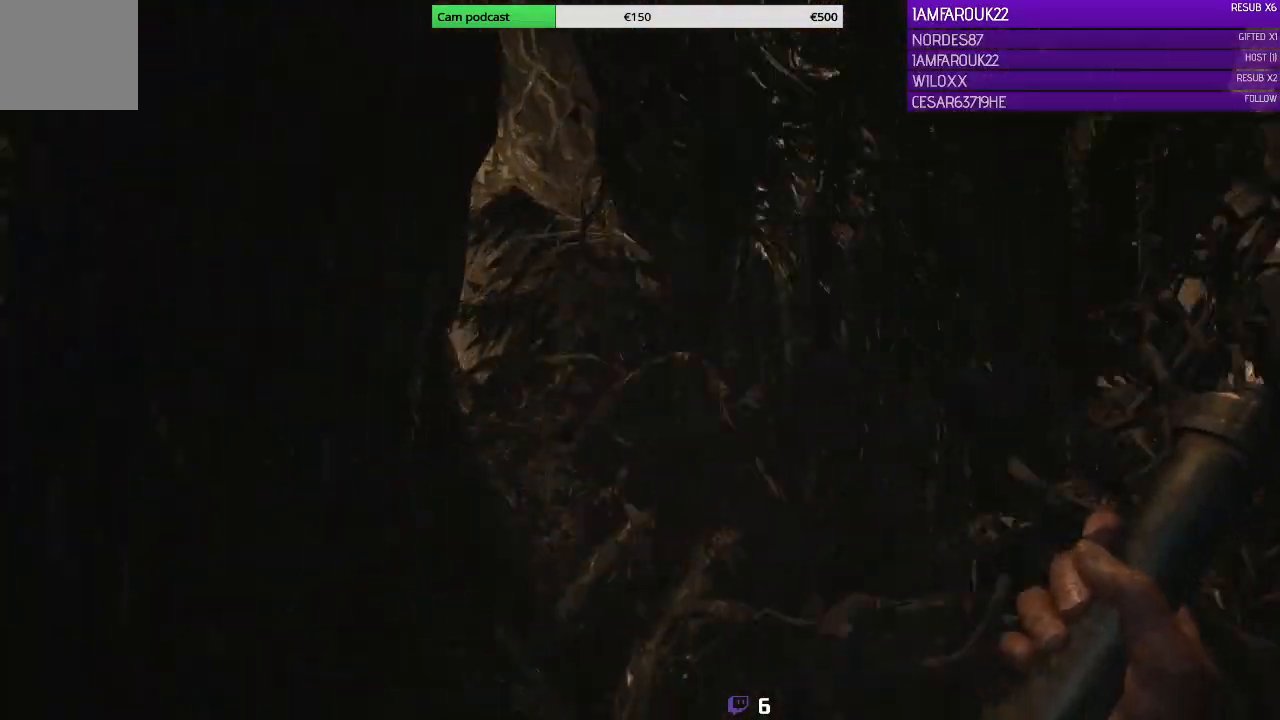
{"buttons": ["L3"], "left_stick": "up-left", "right_stick": "center", "events": [[167, "L3", "down"], [167, "left_stick", "up-left"], [300, "right_stick", "center"]]}
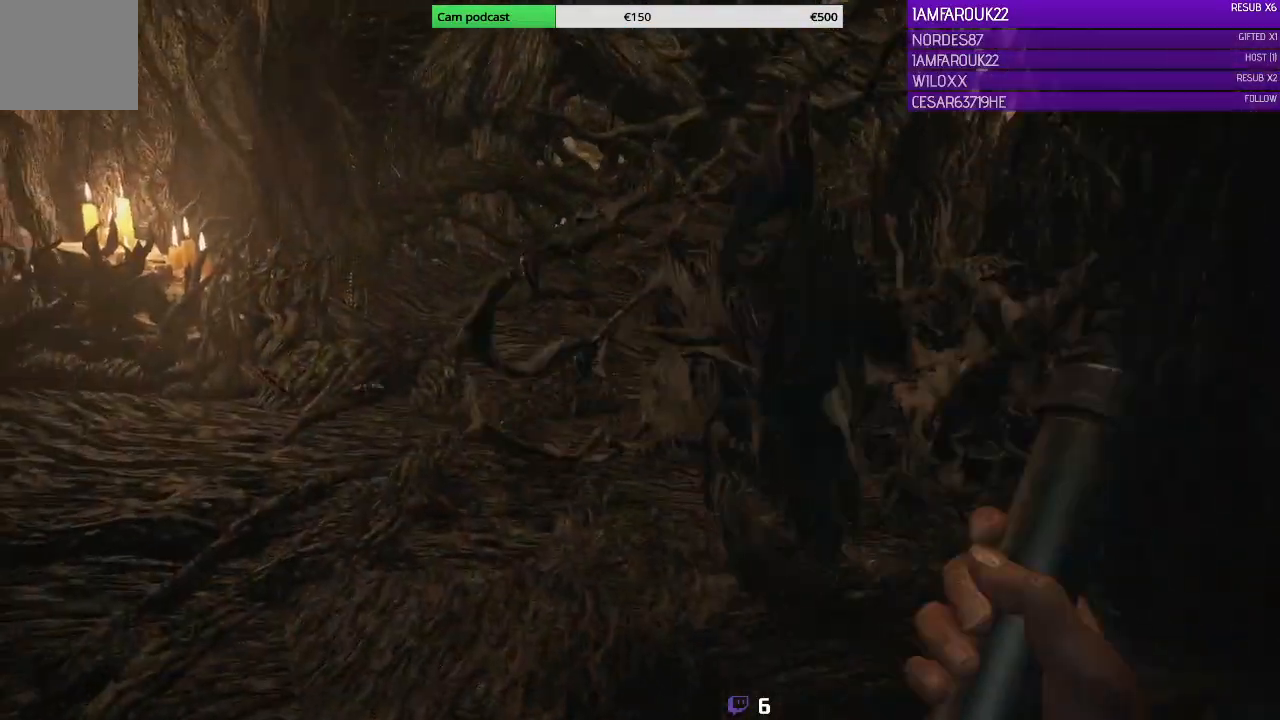
{"buttons": ["L3"], "left_stick": "up-left", "right_stick": "right", "events": [[500, "right_stick", "right"]]}
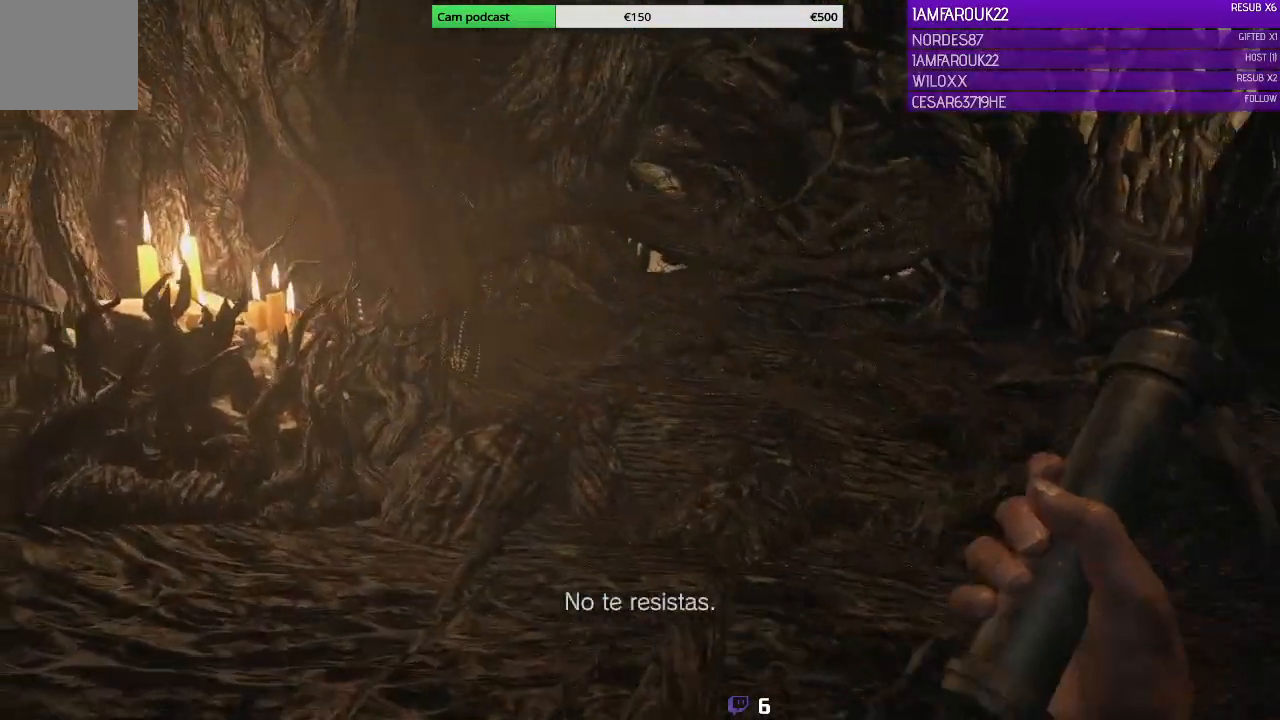
{"buttons": [], "left_stick": "left", "right_stick": "right", "events": [[233, "left_stick", "left"], [267, "L3", "up"]]}
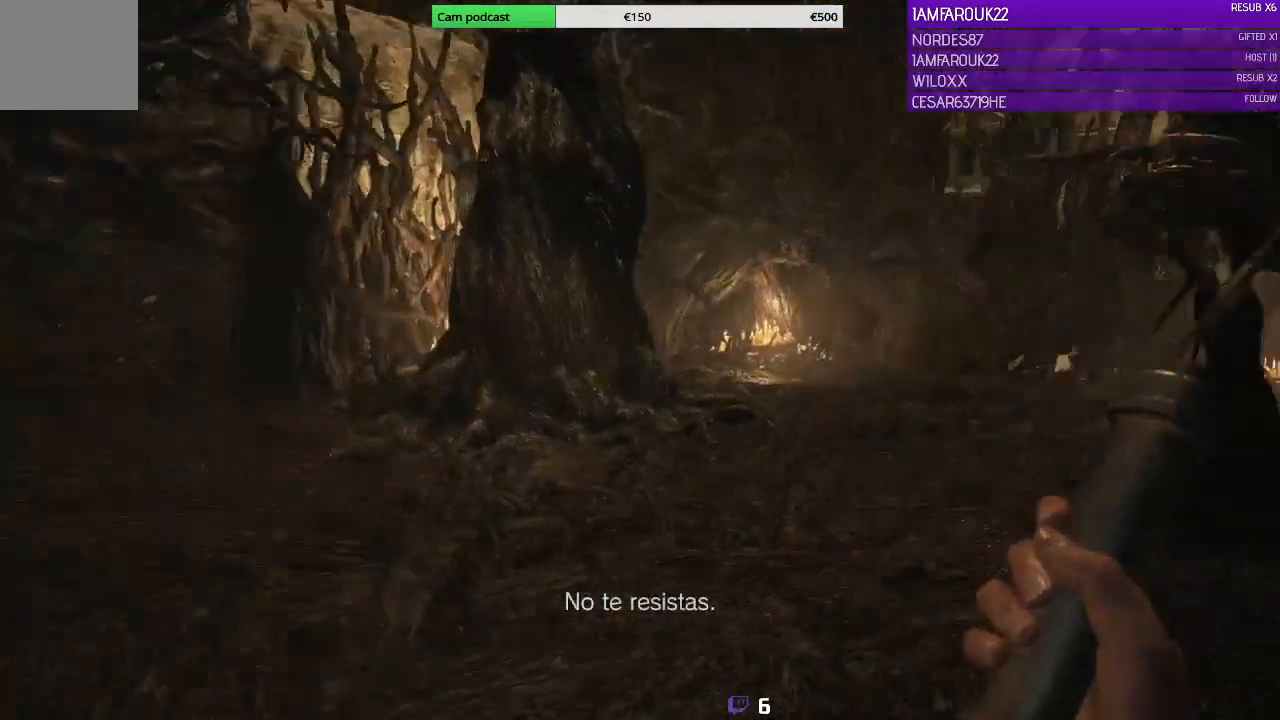
{"buttons": [], "left_stick": "down-left", "right_stick": "center", "events": [[200, "left_stick", "down-left"], [467, "right_stick", "center"]]}
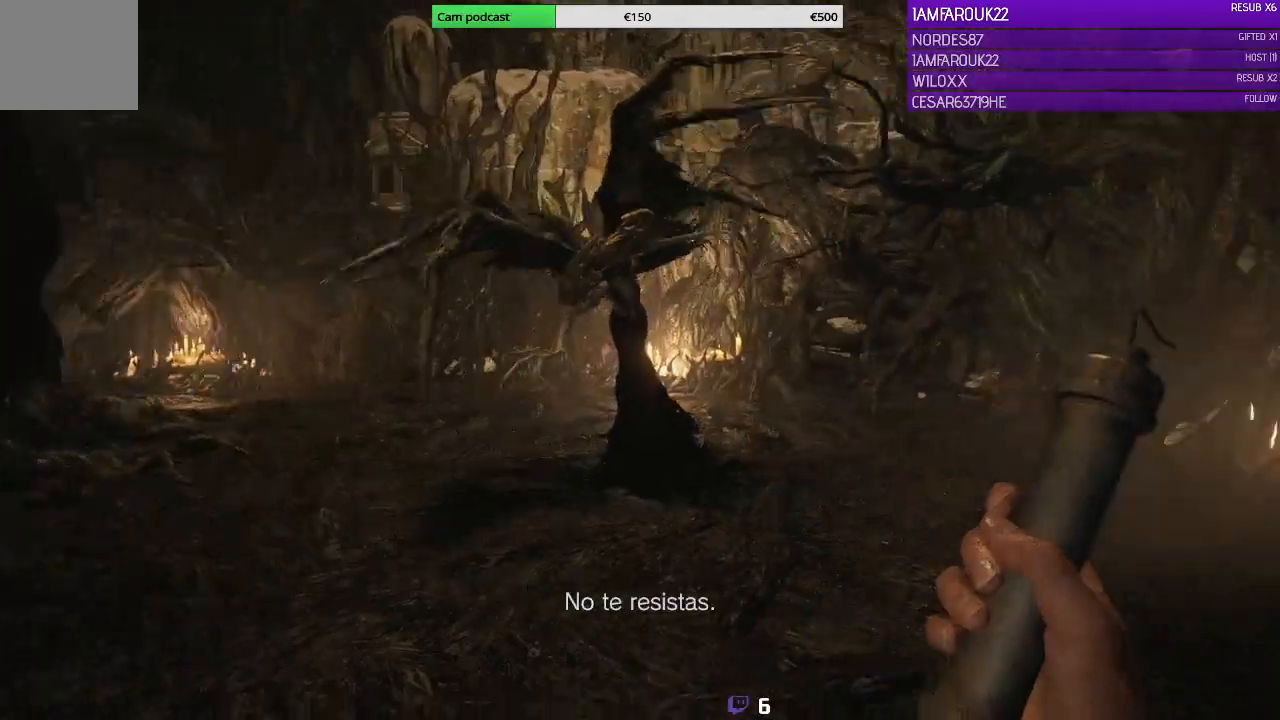
{"buttons": ["L2"], "left_stick": "left", "right_stick": "center", "events": [[167, "L2", "down"], [467, "left_stick", "left"]]}